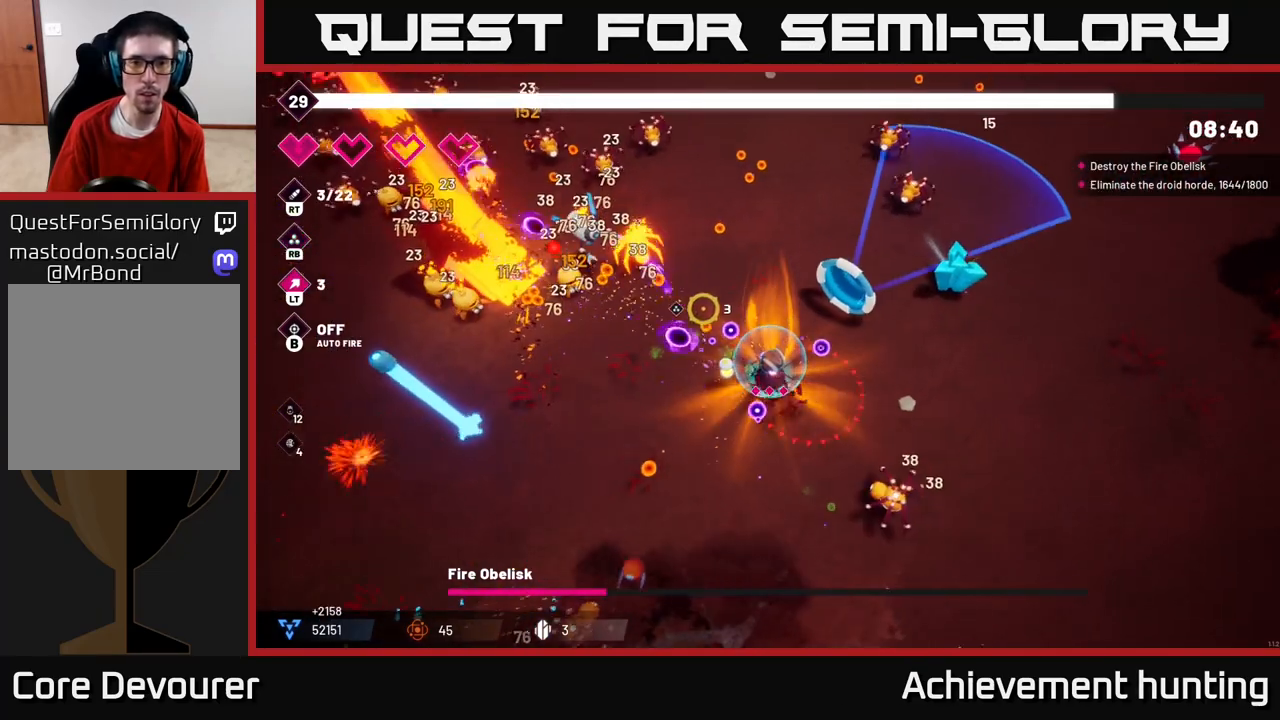
Gameplay with a controller (Xbox layout); each line is a JSON object with the inputs held at the frame after it. "events" lists button and stick changes between this image and that frame as [ms after this image, input, new state], when the widget could be followed in between.
{"buttons": ["R2"], "left_stick": "up-left", "right_stick": "left", "events": [[17, "left_stick", "down-right"], [250, "left_stick", "up-right"], [300, "left_stick", "up"], [433, "left_stick", "up-left"], [483, "right_stick", "left"]]}
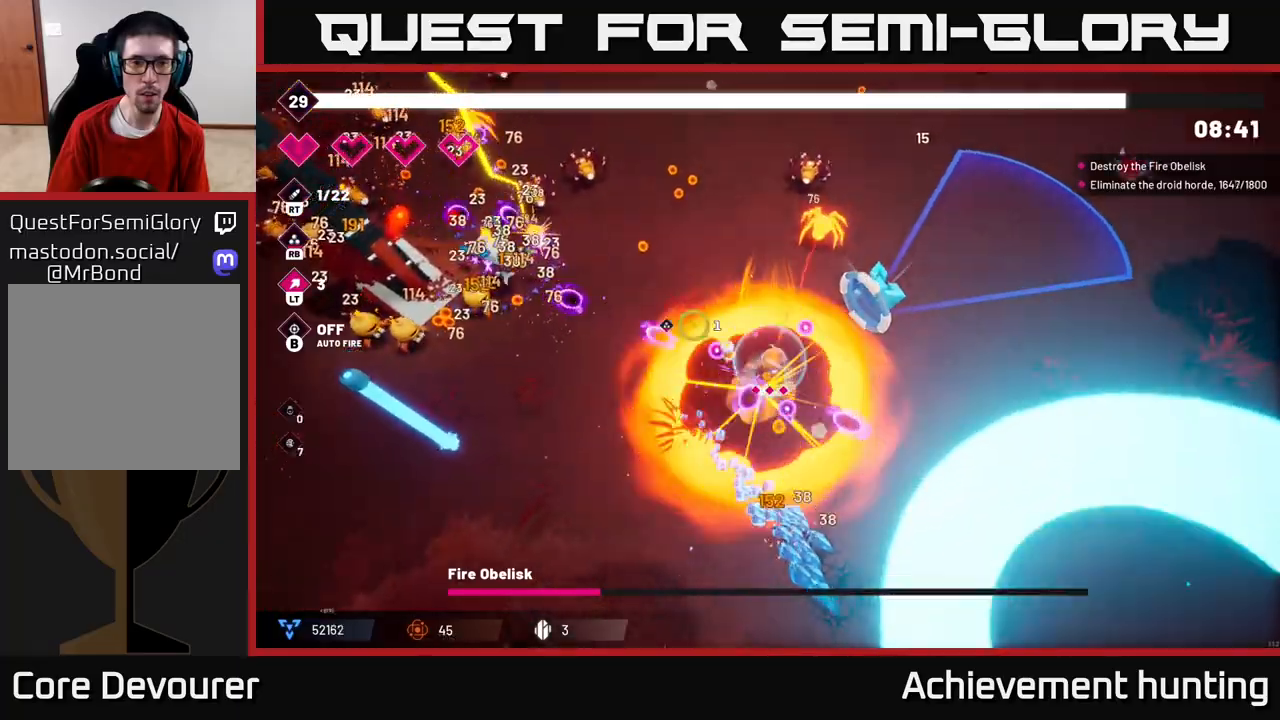
{"buttons": ["L2", "R2"], "left_stick": "up", "right_stick": "left", "events": [[400, "L2", "down"], [400, "left_stick", "up"]]}
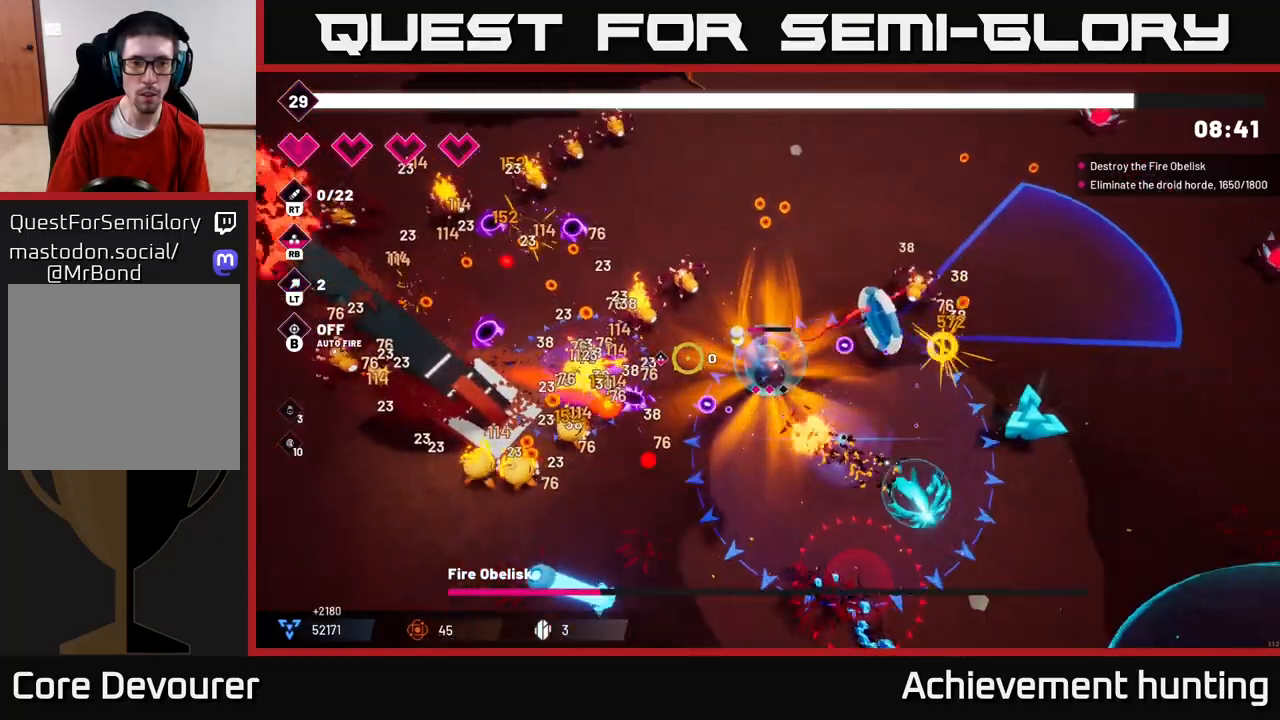
{"buttons": ["R2"], "left_stick": "up", "right_stick": "left", "events": [[67, "L2", "up"]]}
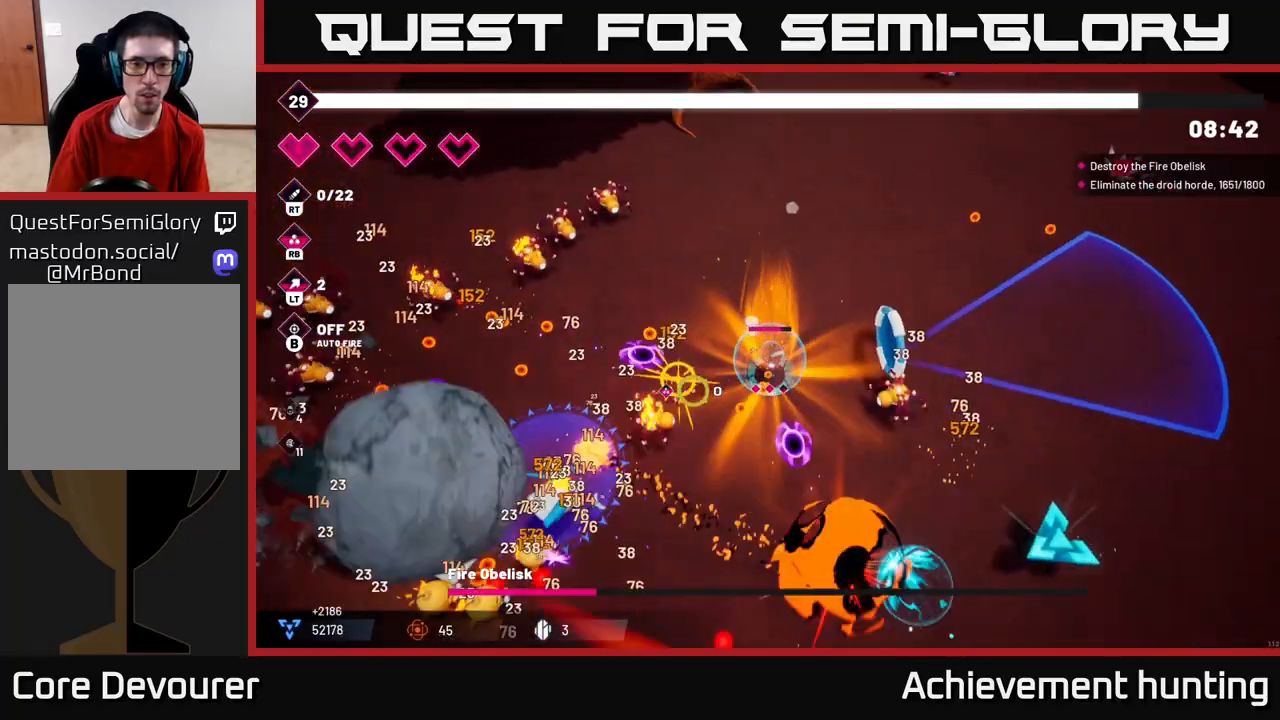
{"buttons": [], "left_stick": "up-left", "right_stick": "center", "events": [[217, "R2", "up"], [267, "right_stick", "up-left"], [433, "right_stick", "center"], [467, "left_stick", "up-left"]]}
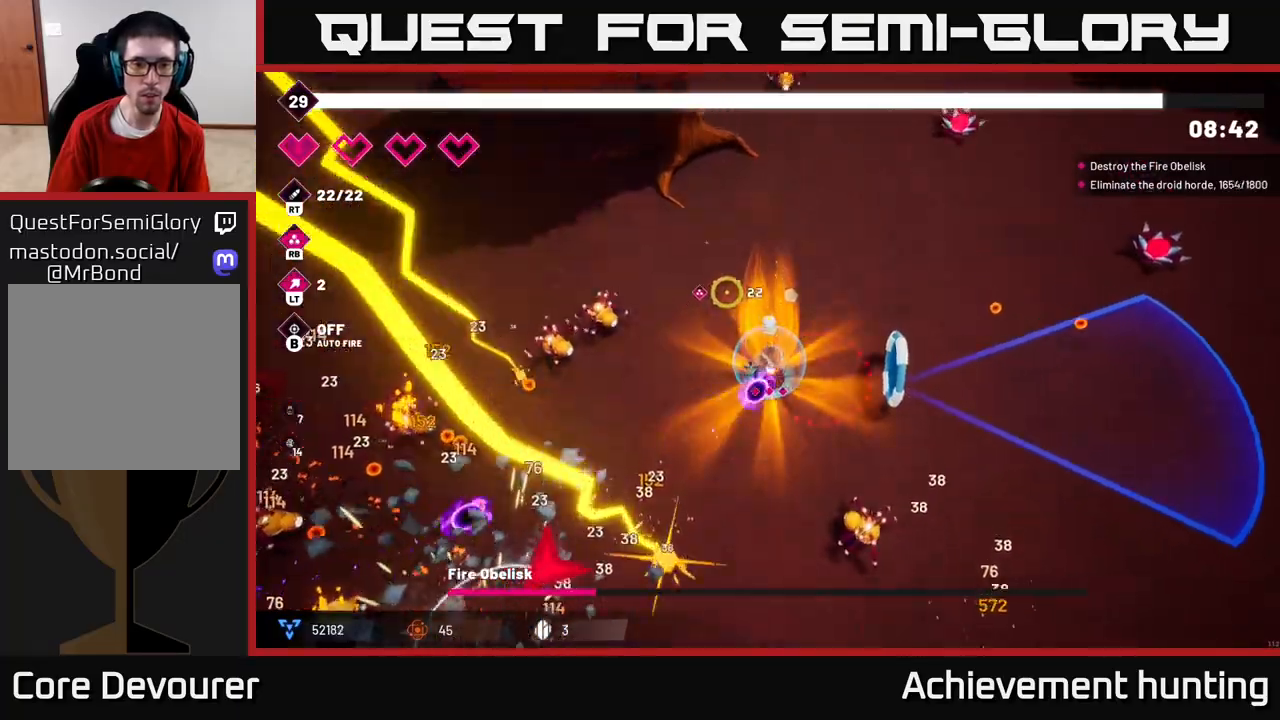
{"buttons": ["R2"], "left_stick": "up-left", "right_stick": "down-left", "events": [[83, "right_stick", "down-left"], [417, "R2", "down"]]}
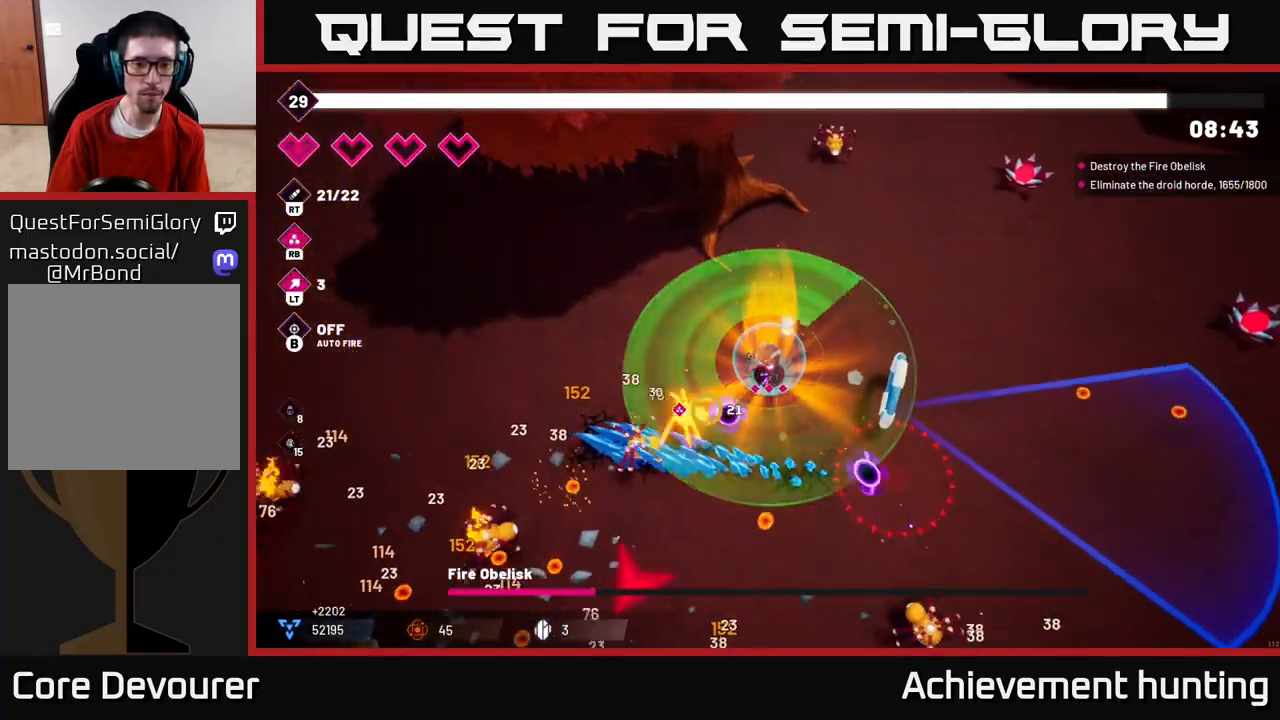
{"buttons": ["R2"], "left_stick": "left", "right_stick": "down-left", "events": [[33, "left_stick", "left"]]}
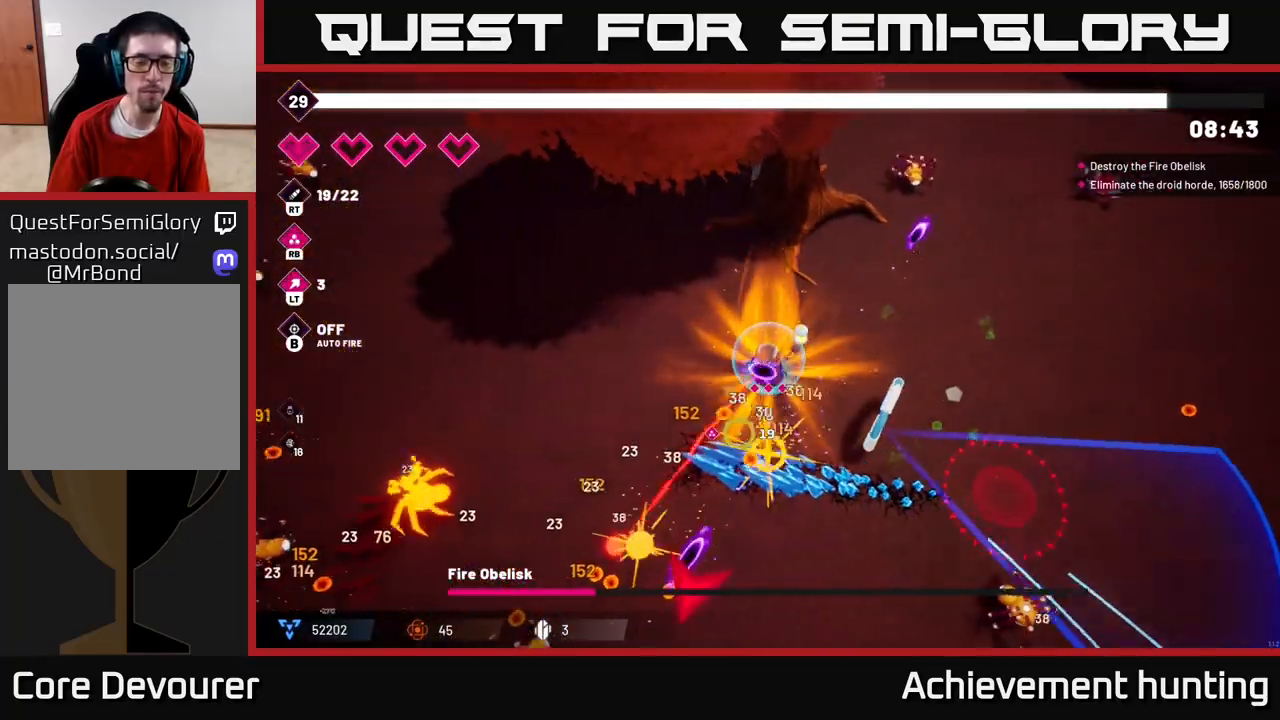
{"buttons": ["R2"], "left_stick": "up-left", "right_stick": "down", "events": [[267, "right_stick", "down"], [300, "left_stick", "up-left"]]}
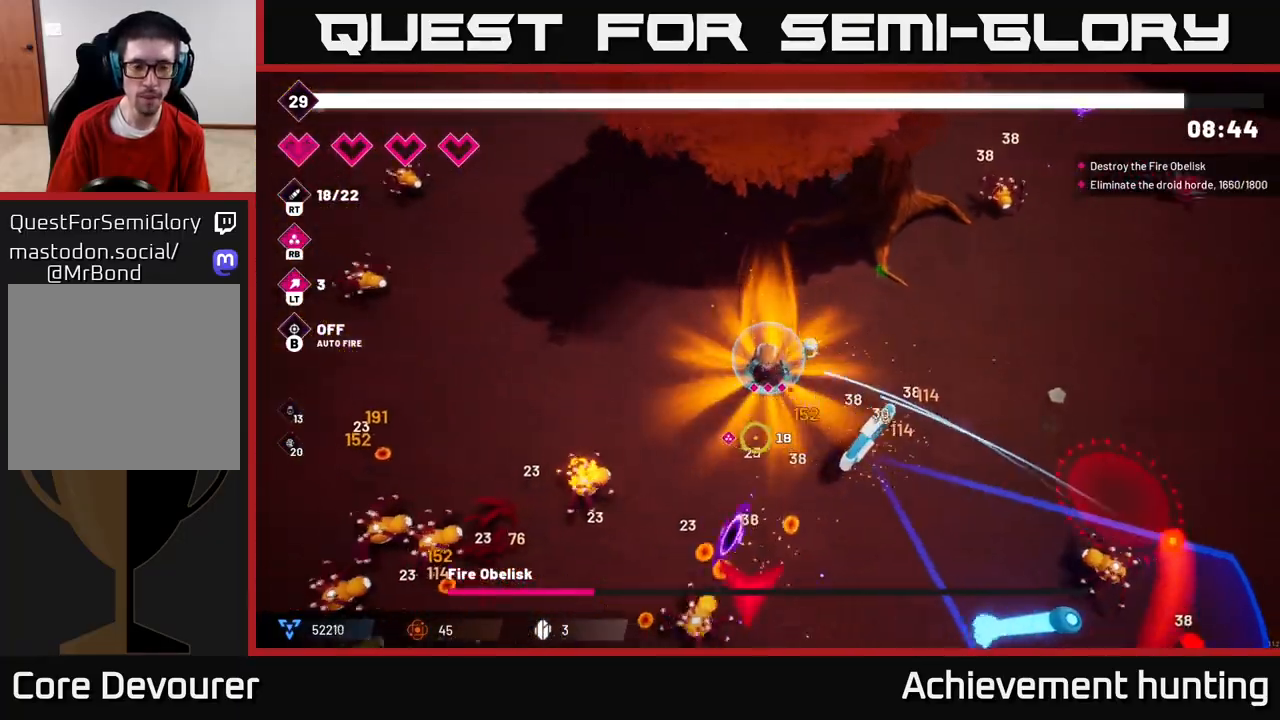
{"buttons": ["R2"], "left_stick": "left", "right_stick": "down-left", "events": [[17, "left_stick", "left"], [200, "left_stick", "up-left"], [233, "right_stick", "down-left"], [300, "left_stick", "left"]]}
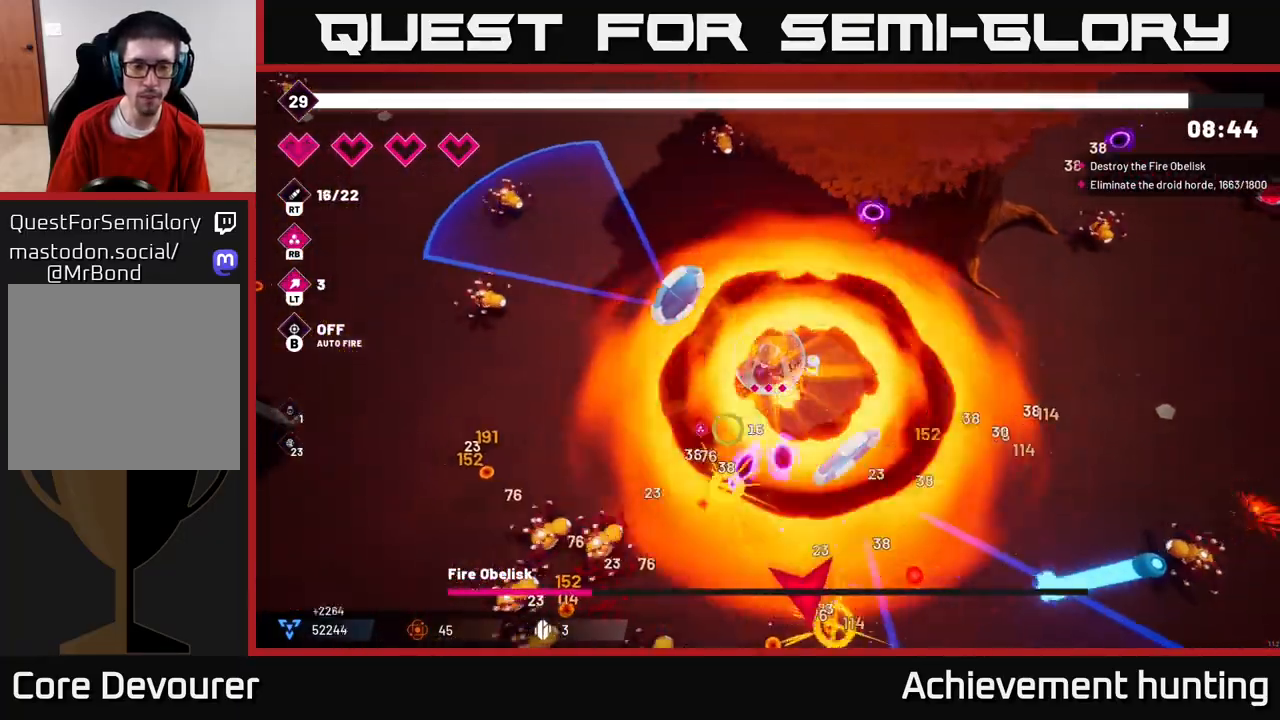
{"buttons": ["R2"], "left_stick": "down-left", "right_stick": "down", "events": [[367, "left_stick", "down-left"], [383, "right_stick", "down"]]}
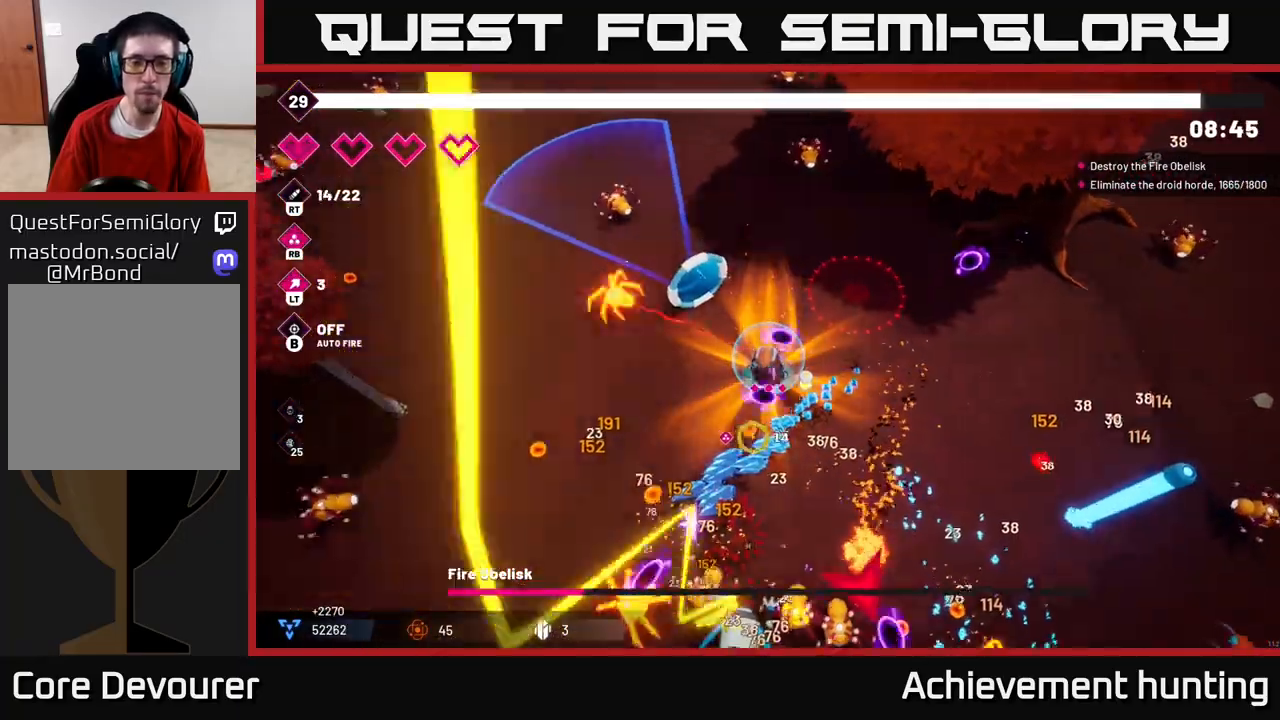
{"buttons": ["R2"], "left_stick": "down-left", "right_stick": "down-right", "events": [[200, "right_stick", "down-right"]]}
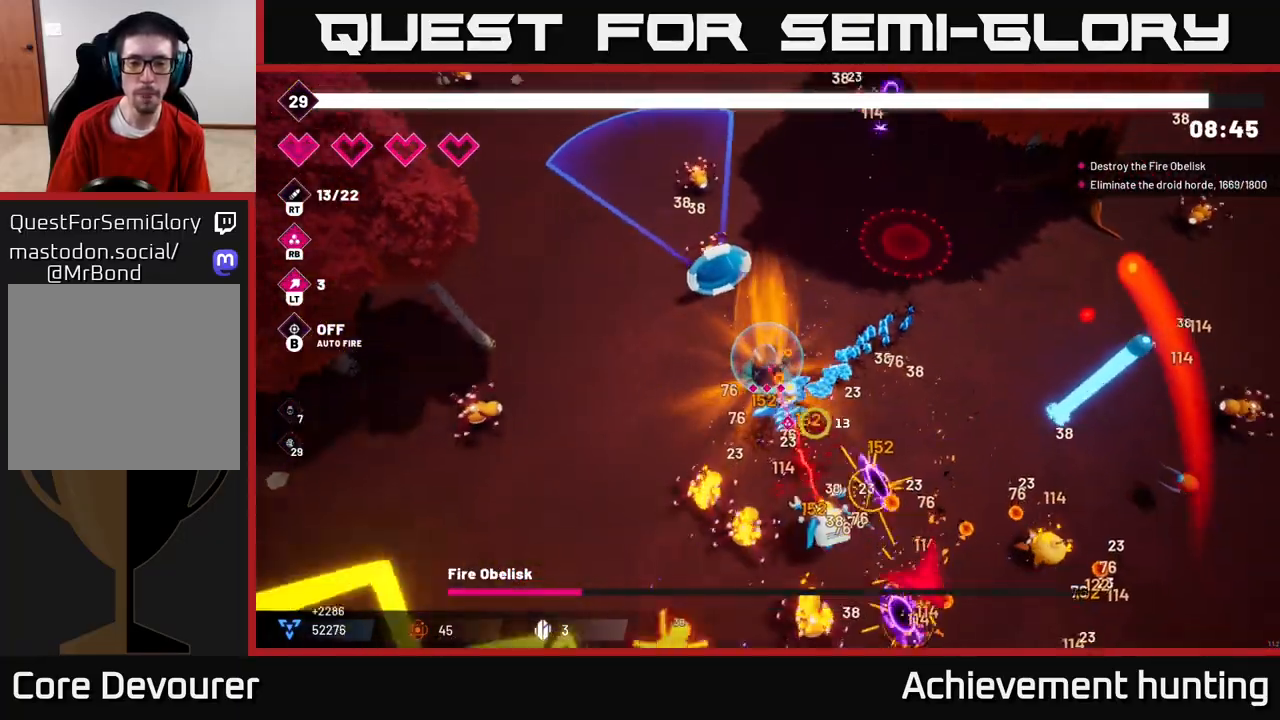
{"buttons": ["R2"], "left_stick": "down-left", "right_stick": "down-right", "events": [[100, "left_stick", "left"], [317, "left_stick", "down-left"]]}
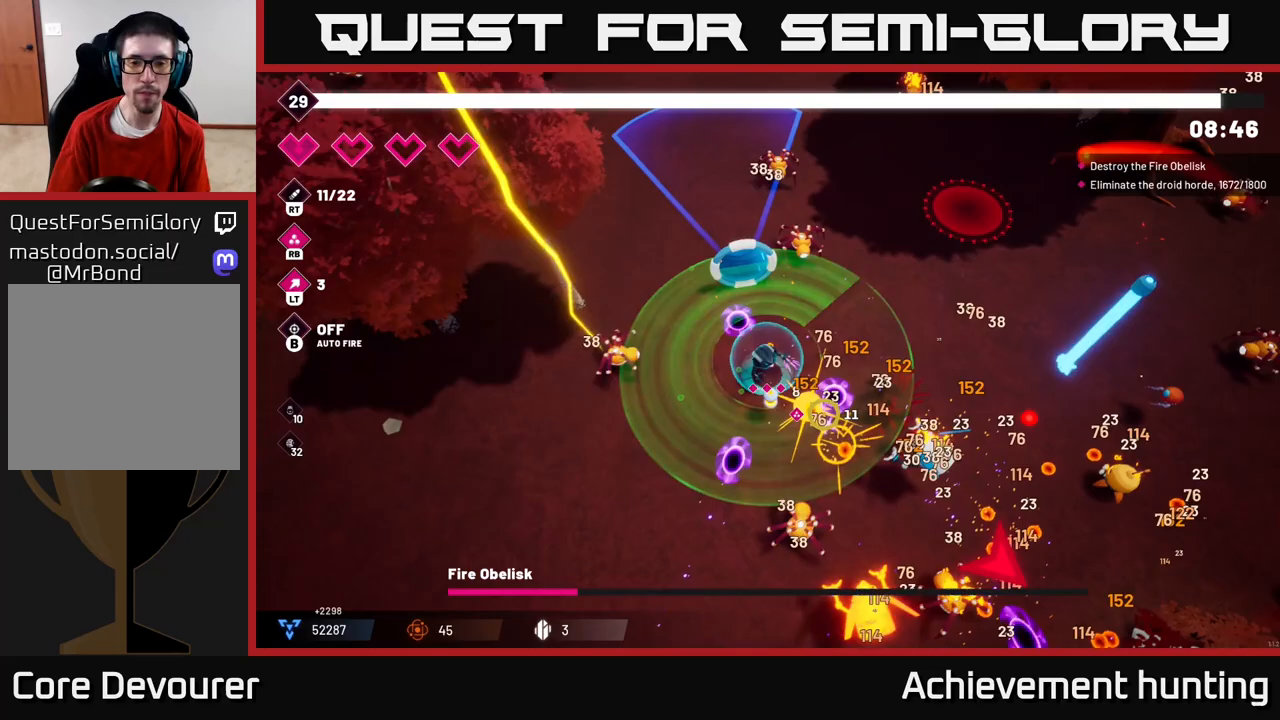
{"buttons": ["R2"], "left_stick": "down-left", "right_stick": "down-right", "events": [[33, "left_stick", "down"], [200, "left_stick", "down-left"]]}
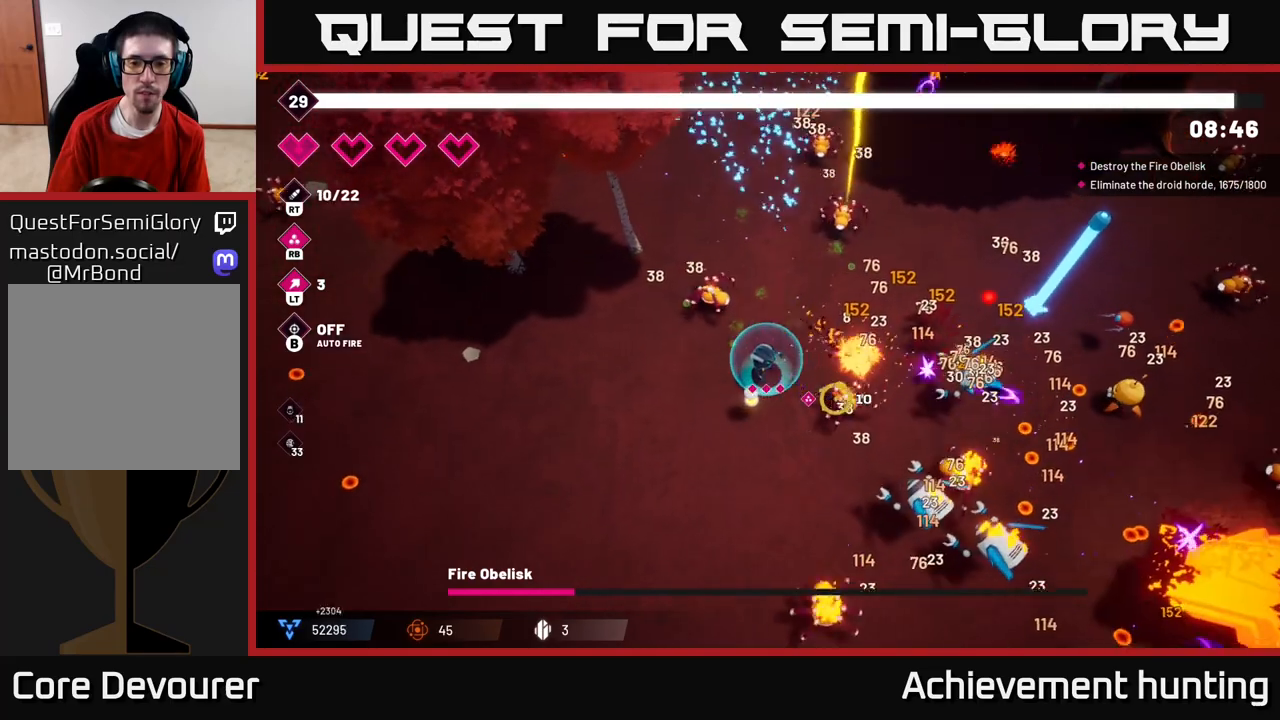
{"buttons": ["R2"], "left_stick": "down", "right_stick": "right", "events": [[250, "left_stick", "down"], [450, "right_stick", "right"]]}
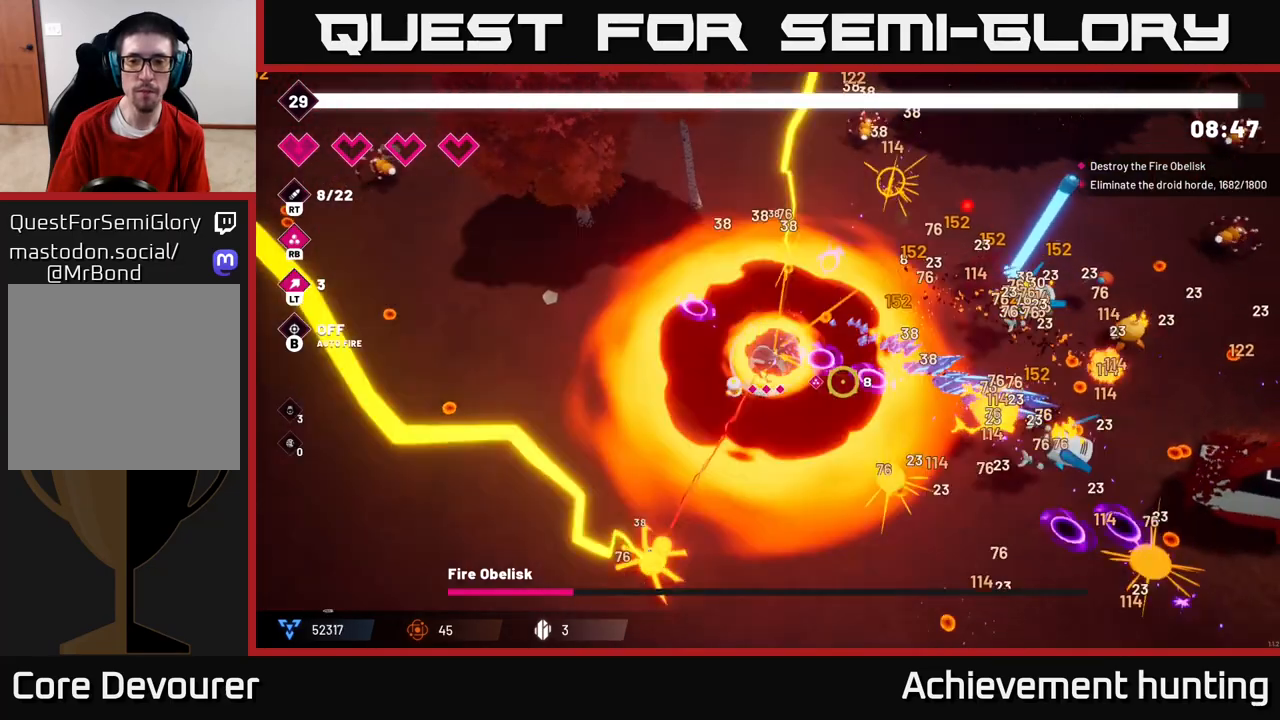
{"buttons": ["R2"], "left_stick": "down-right", "right_stick": "right", "events": [[217, "left_stick", "down-right"]]}
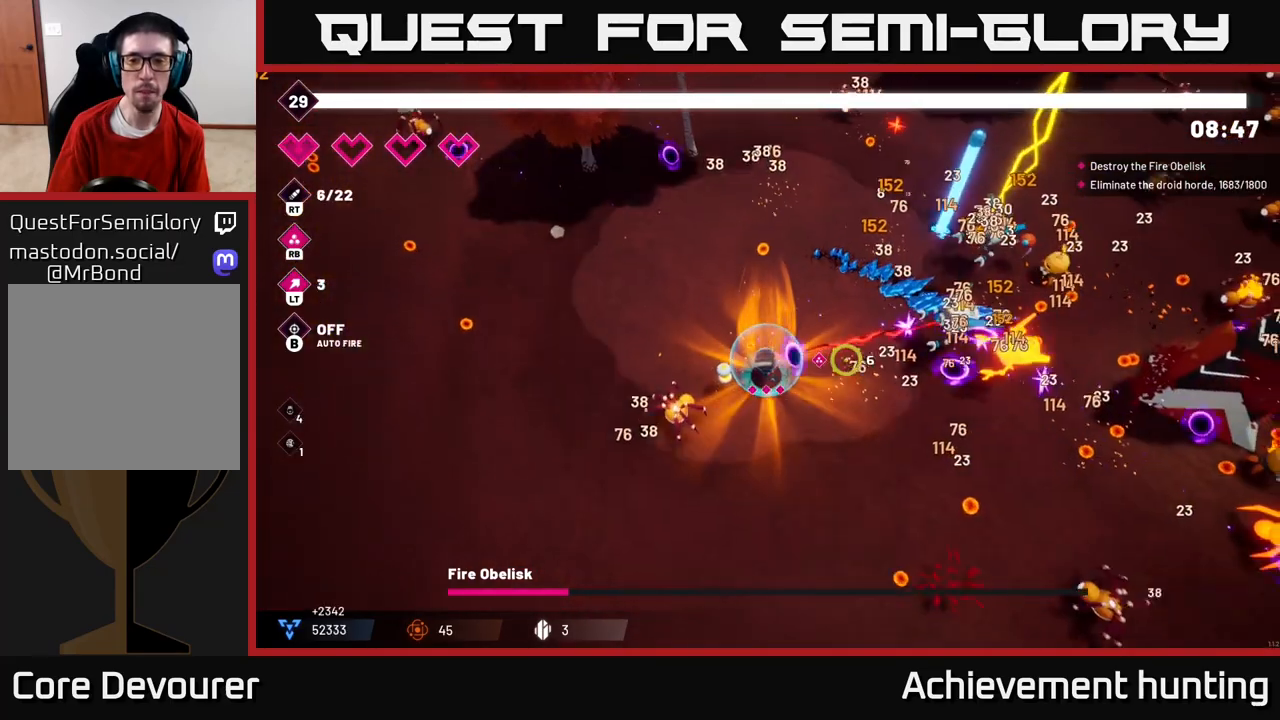
{"buttons": ["R2"], "left_stick": "down", "right_stick": "right", "events": [[350, "left_stick", "down"]]}
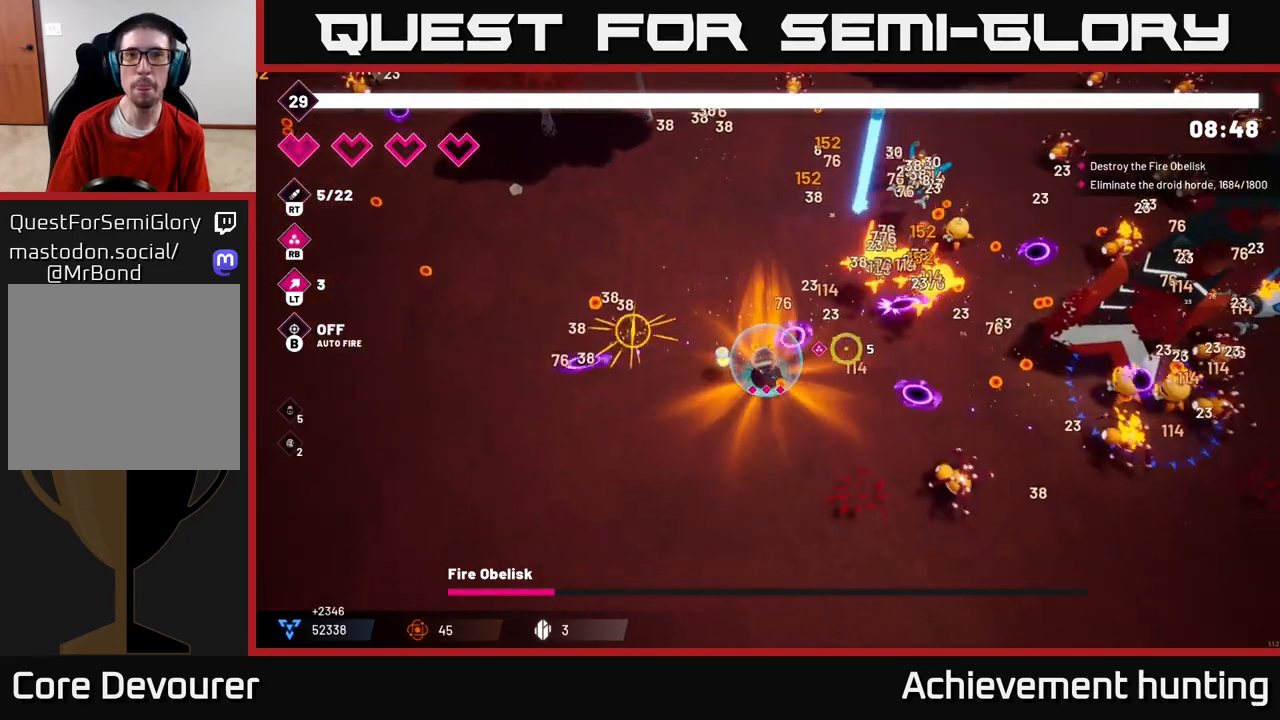
{"buttons": ["R2"], "left_stick": "down-right", "right_stick": "right", "events": [[350, "left_stick", "down-right"]]}
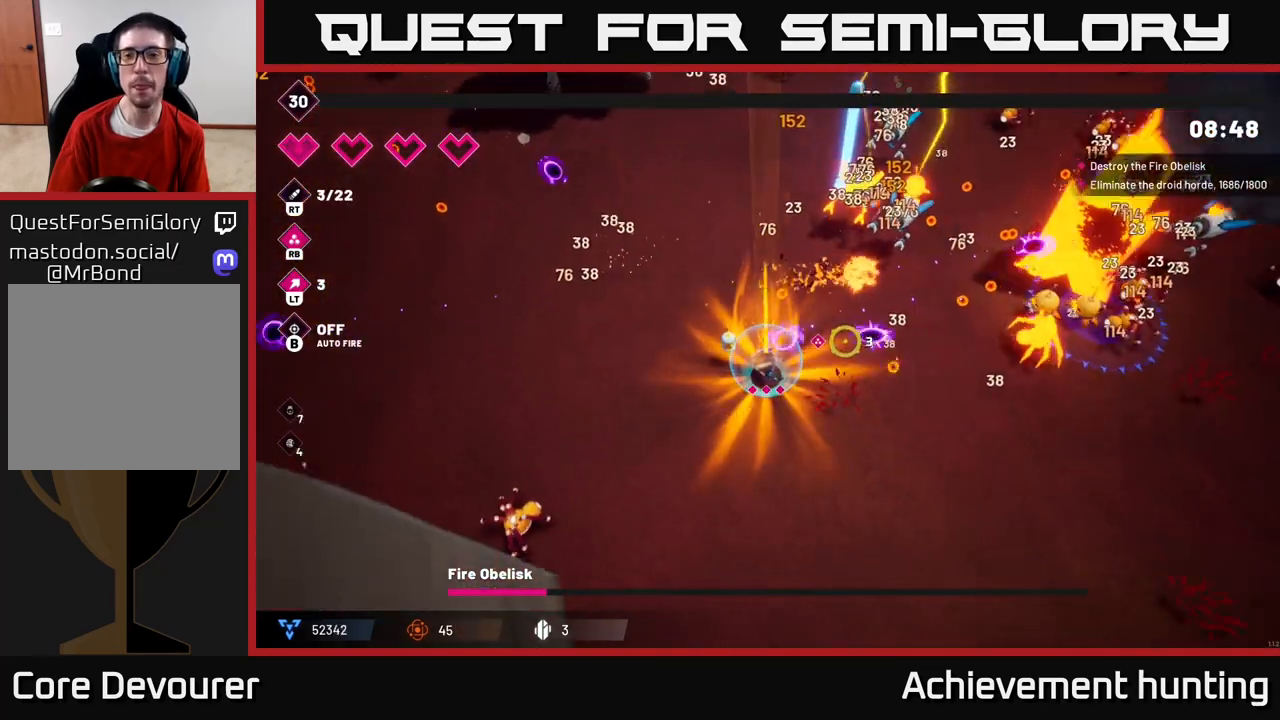
{"buttons": ["R2"], "left_stick": "right", "right_stick": "up-right", "events": [[217, "right_stick", "up-right"], [233, "left_stick", "right"]]}
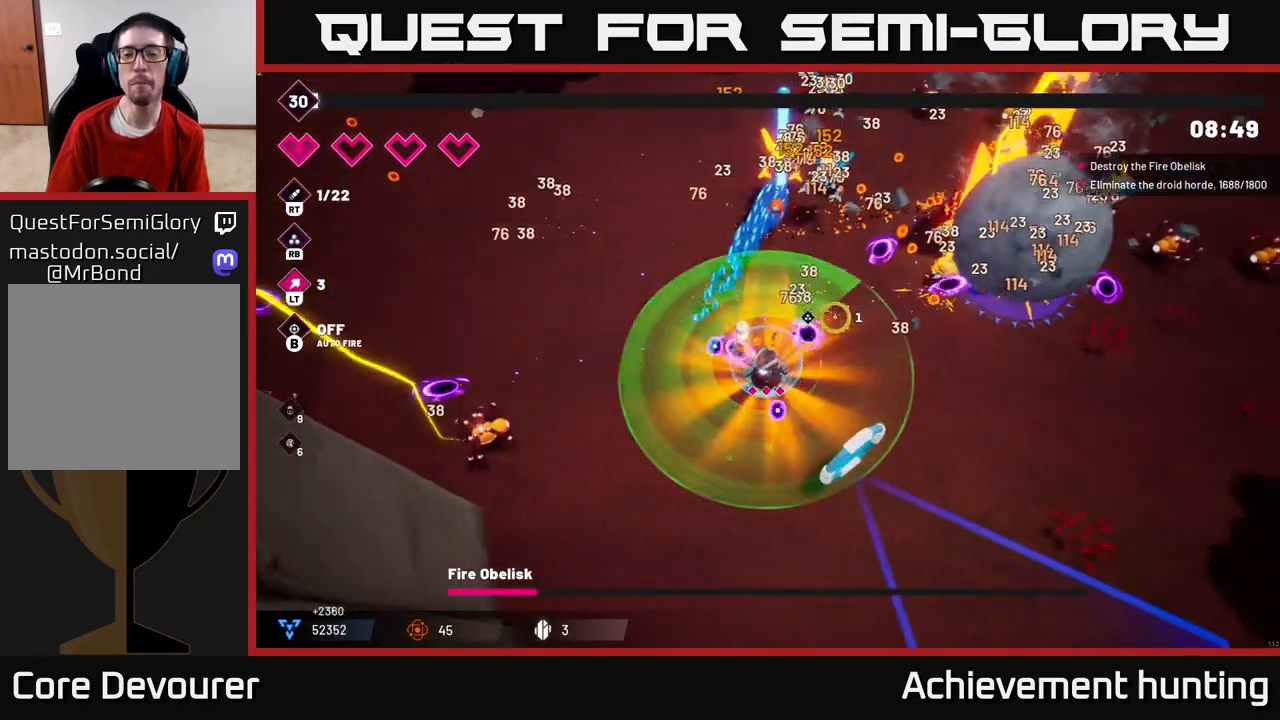
{"buttons": ["R2"], "left_stick": "down-right", "right_stick": "up-right", "events": [[300, "left_stick", "down-right"]]}
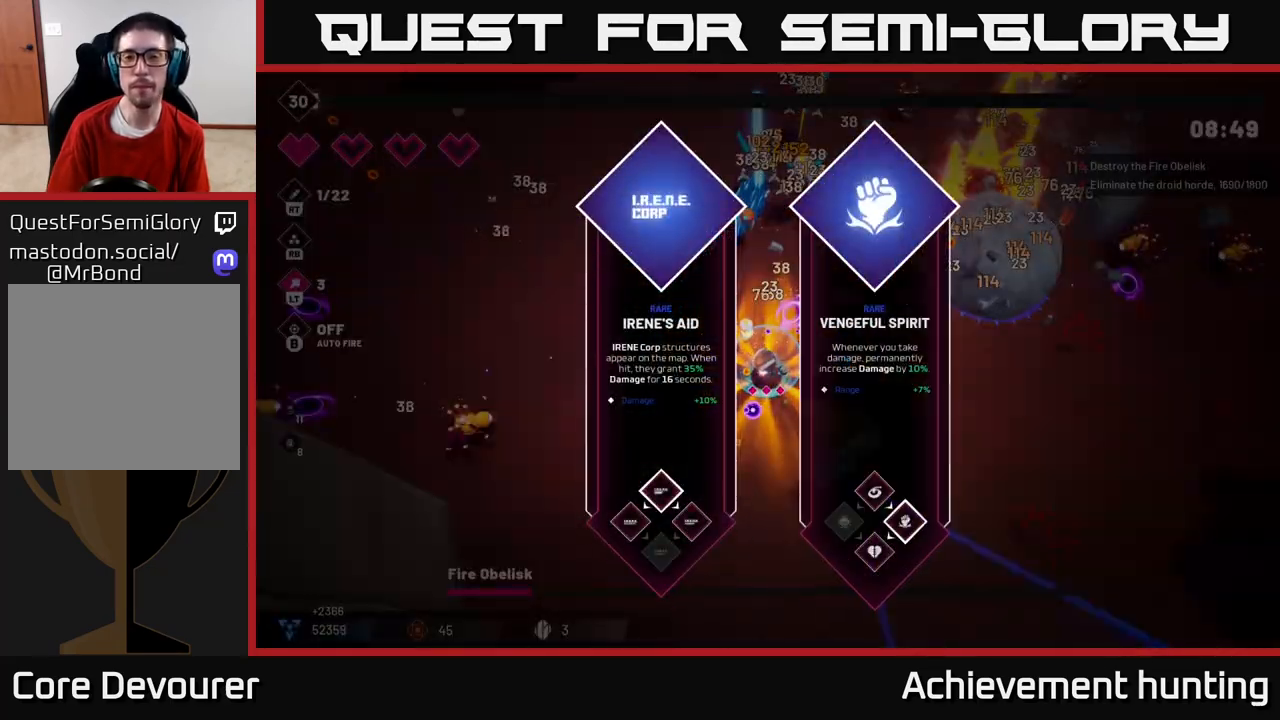
{"buttons": [], "left_stick": "center", "right_stick": "center", "events": [[117, "R2", "up"], [117, "left_stick", "center"], [183, "right_stick", "center"]]}
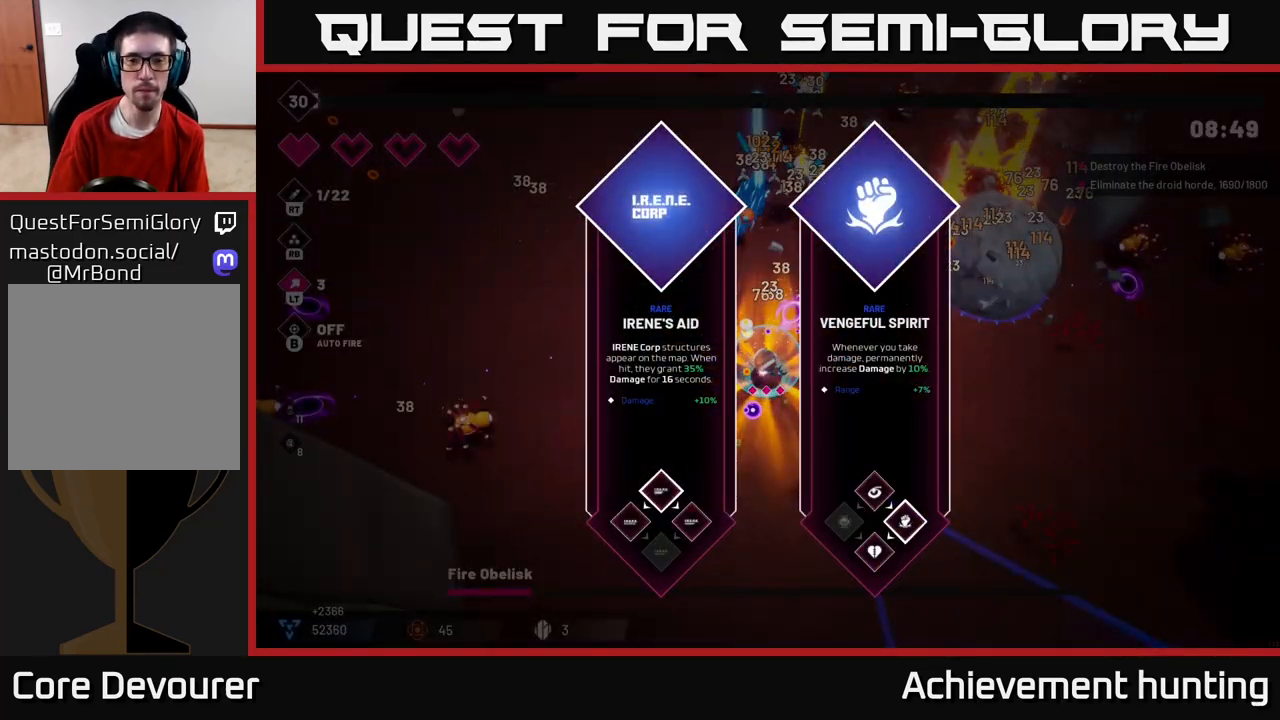
{"buttons": [], "left_stick": "right", "right_stick": "center", "events": [[267, "left_stick", "right"], [417, "A", "down"], [500, "A", "up"]]}
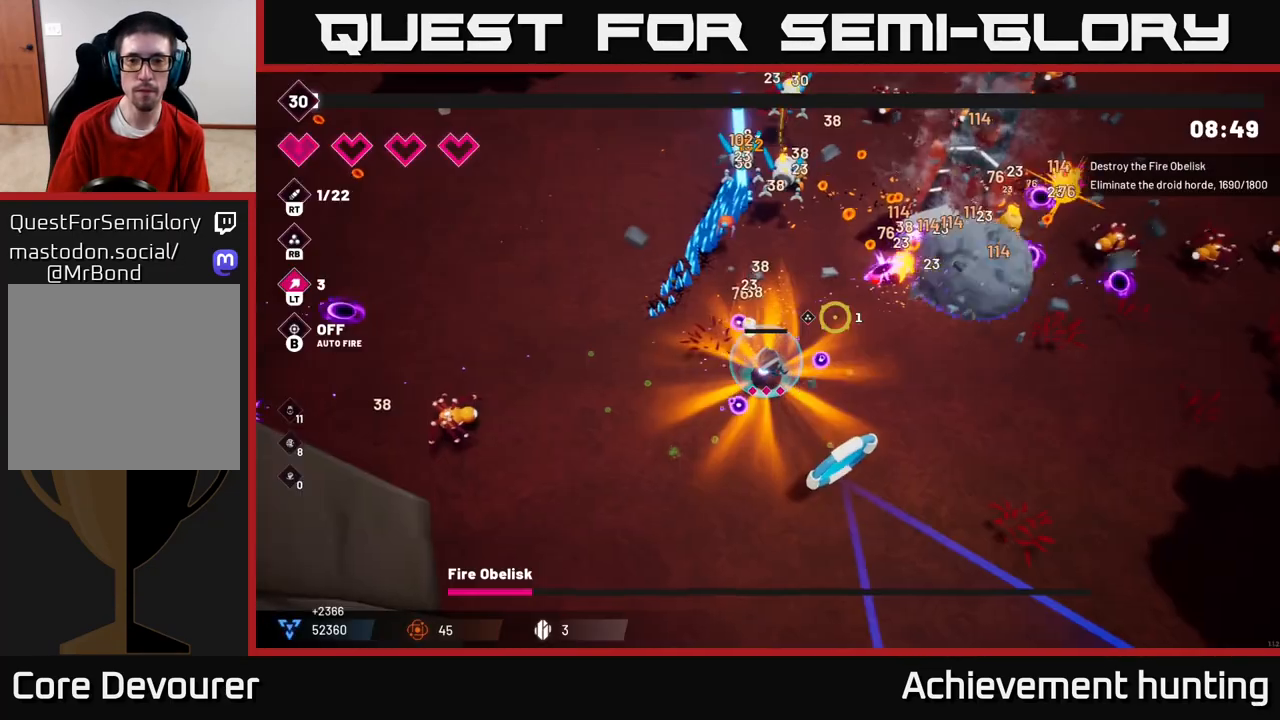
{"buttons": ["R2"], "left_stick": "down-right", "right_stick": "up-right", "events": [[167, "R2", "down"], [167, "left_stick", "down-right"], [167, "right_stick", "up-right"]]}
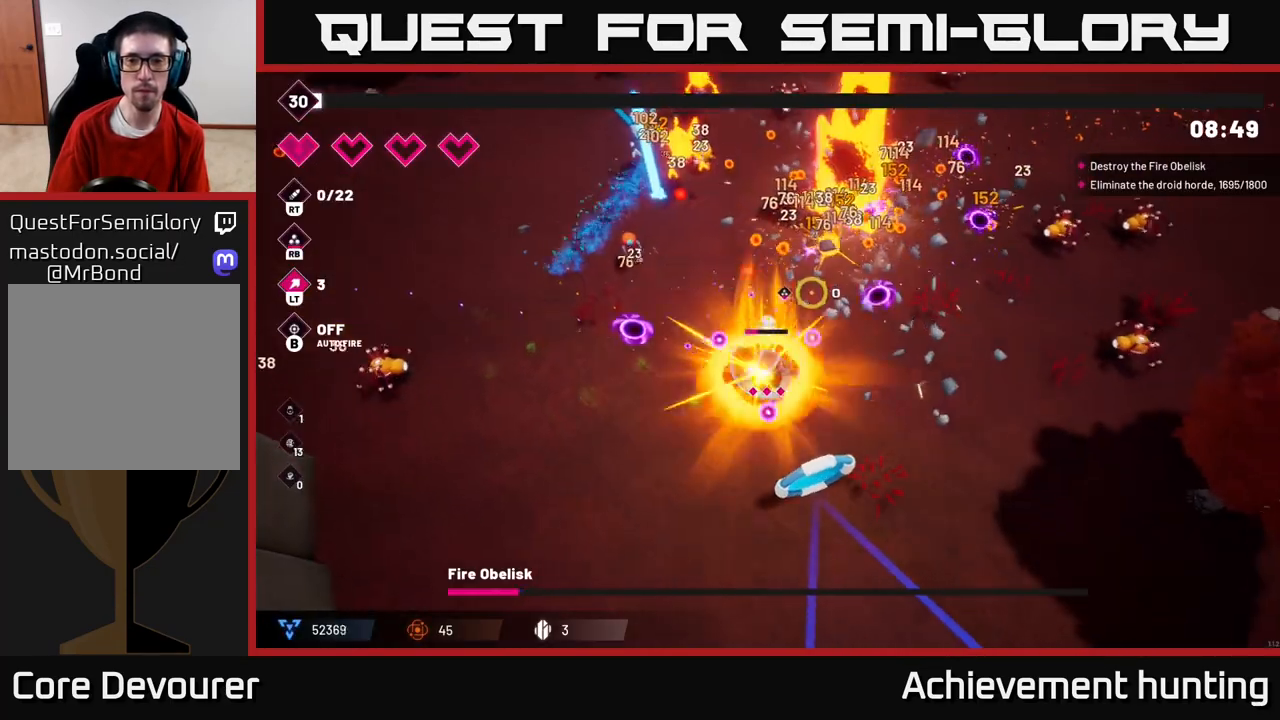
{"buttons": ["R2"], "left_stick": "right", "right_stick": "up", "events": [[67, "right_stick", "up"], [283, "left_stick", "right"]]}
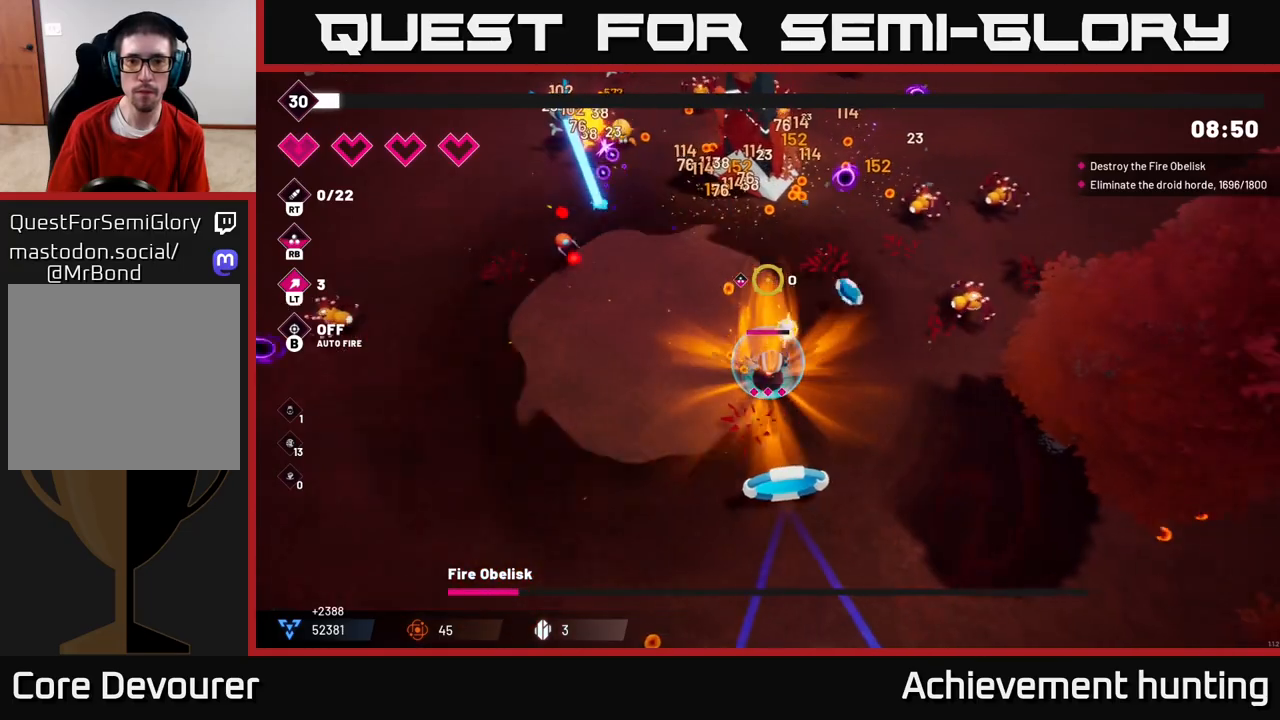
{"buttons": ["R2"], "left_stick": "right", "right_stick": "up"}
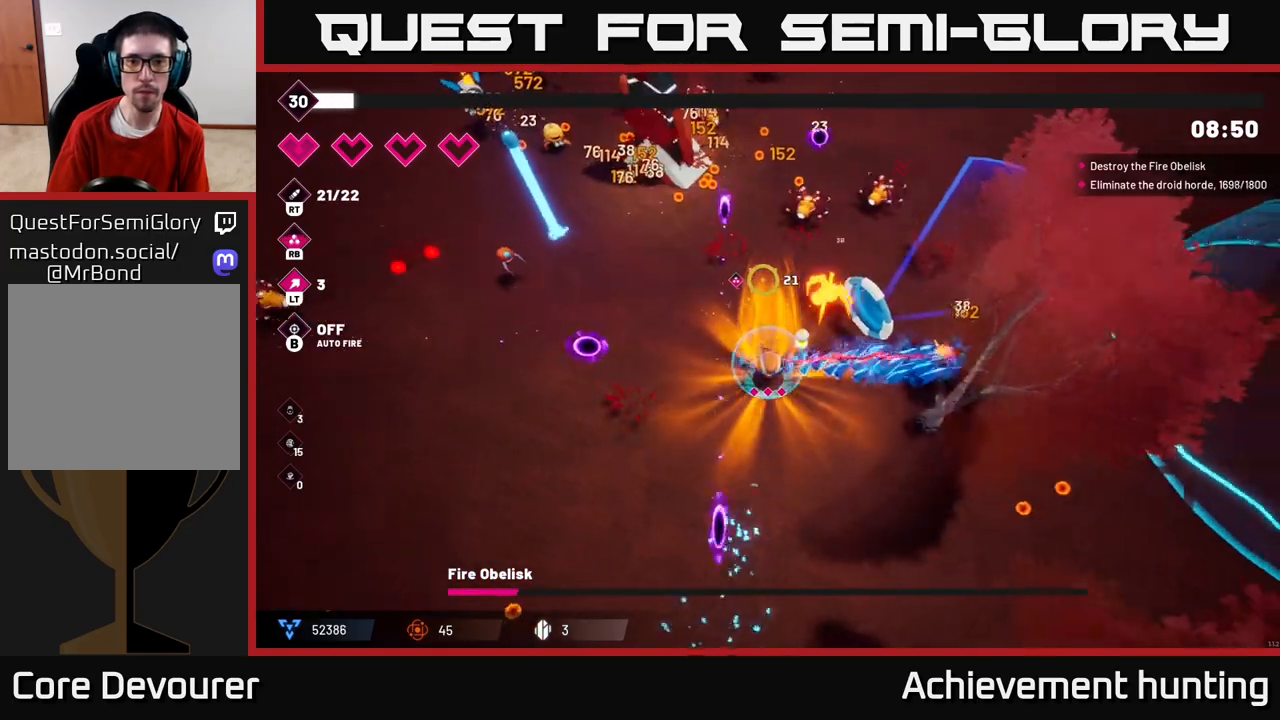
{"buttons": ["R2"], "left_stick": "up-right", "right_stick": "up", "events": [[233, "left_stick", "up-right"]]}
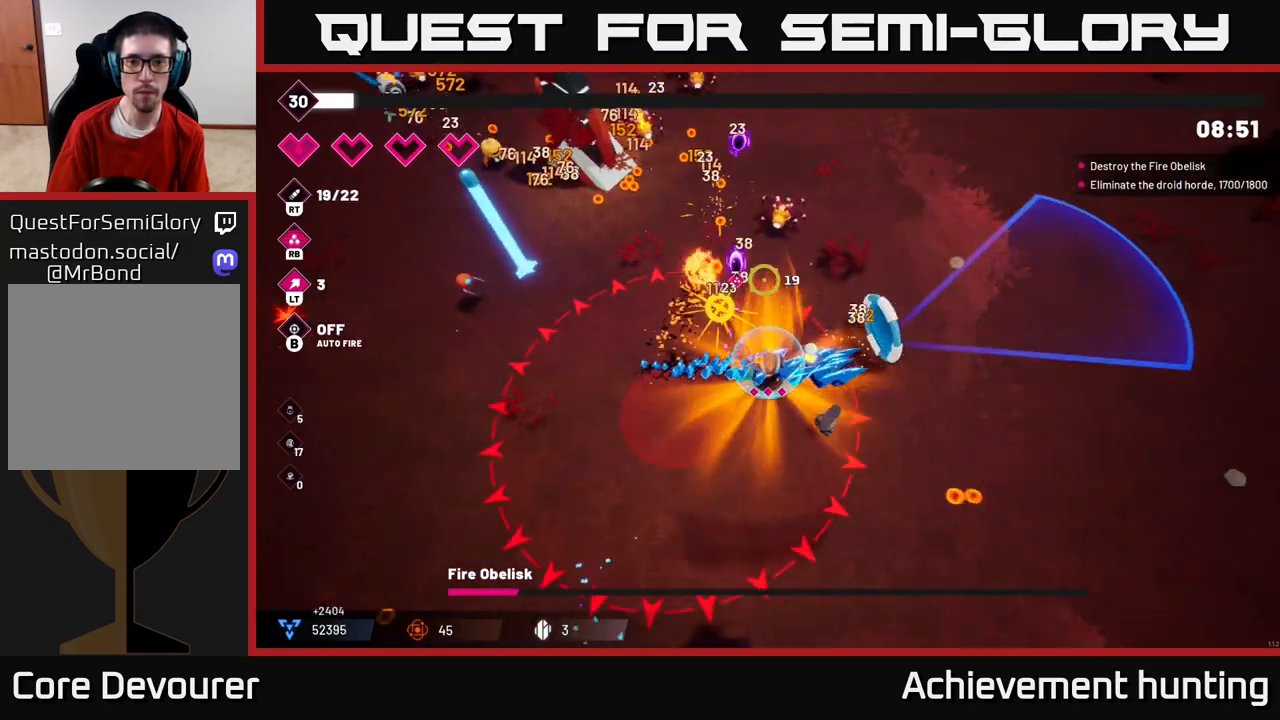
{"buttons": ["R2"], "left_stick": "up-right", "right_stick": "left", "events": [[233, "right_stick", "up-left"], [250, "L2", "down"], [333, "right_stick", "left"], [383, "L2", "up"]]}
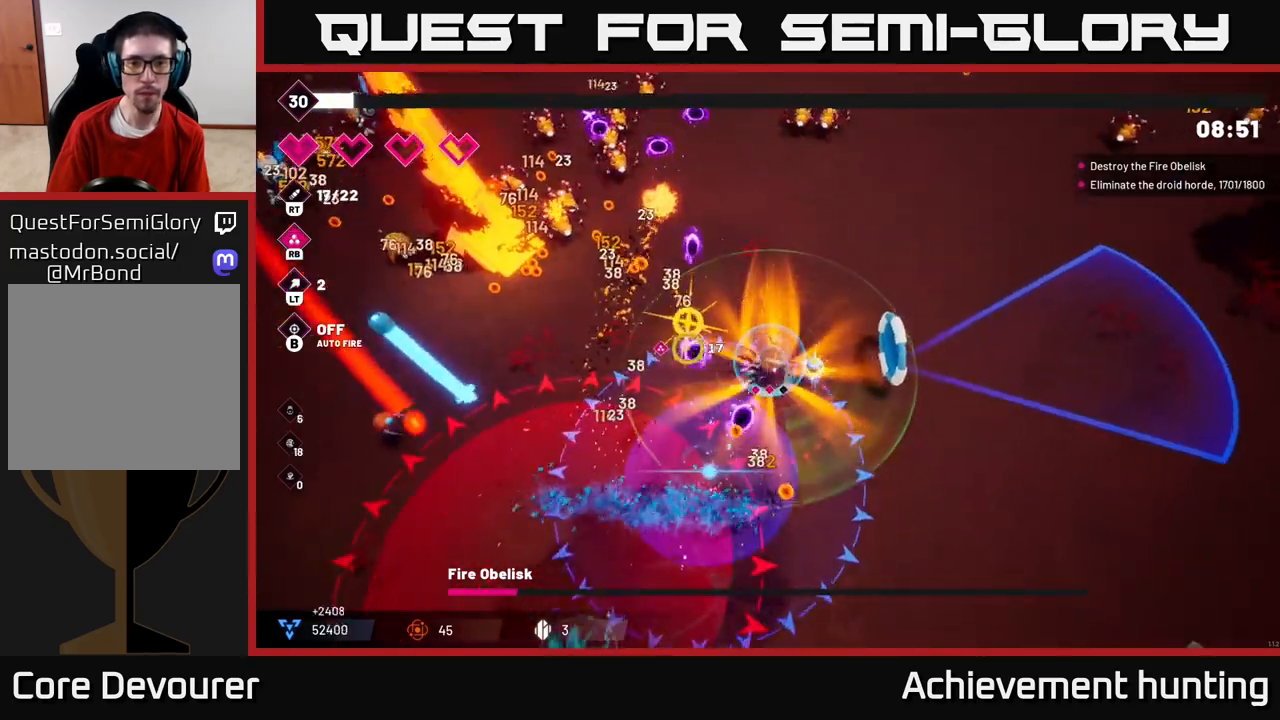
{"buttons": ["R2"], "left_stick": "down-right", "right_stick": "left", "events": [[33, "left_stick", "up"], [317, "left_stick", "right"], [367, "left_stick", "down-right"]]}
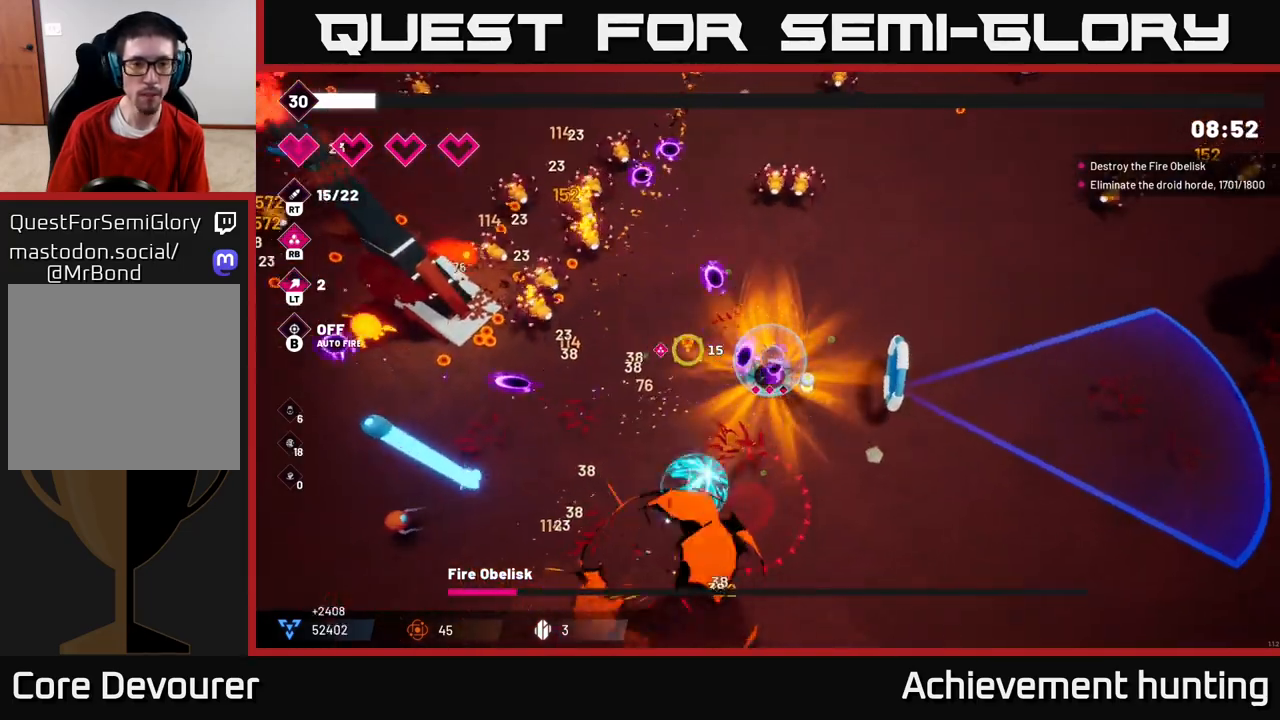
{"buttons": ["R2"], "left_stick": "center", "right_stick": "left", "events": [[17, "left_stick", "center"]]}
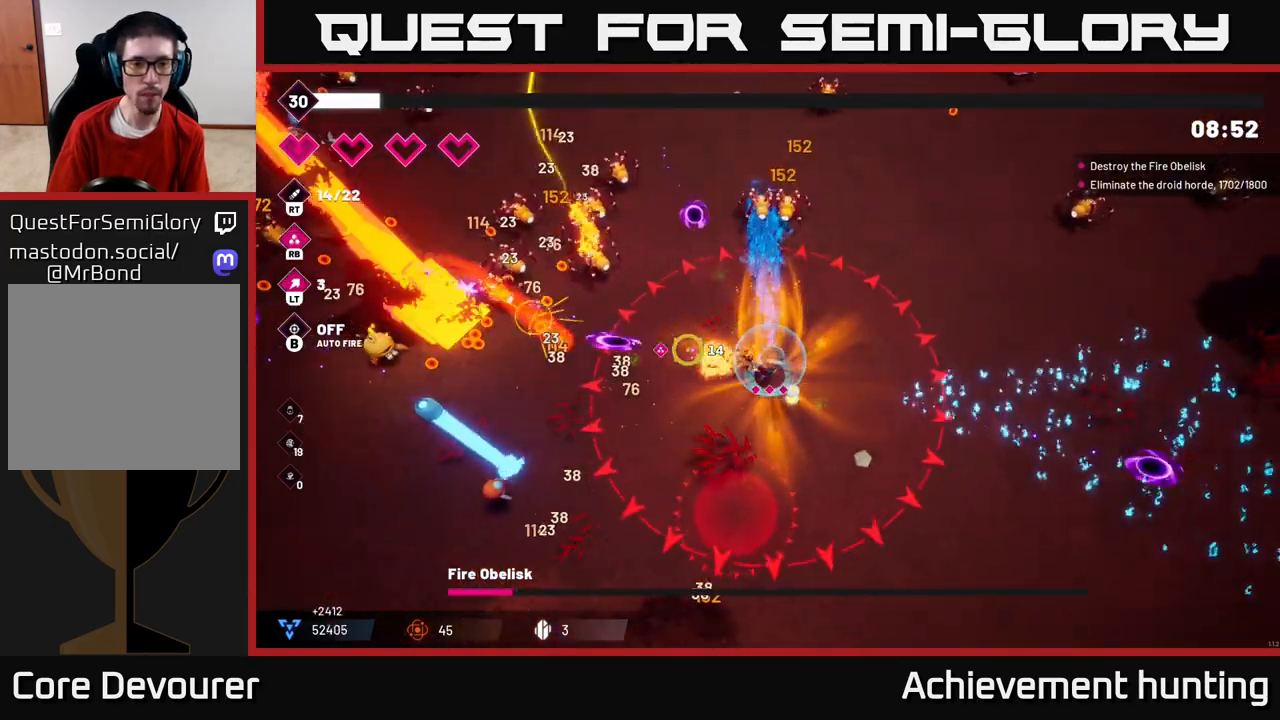
{"buttons": ["L2", "R2"], "left_stick": "up-right", "right_stick": "left", "events": [[67, "left_stick", "right"], [450, "L2", "down"], [483, "left_stick", "up-right"]]}
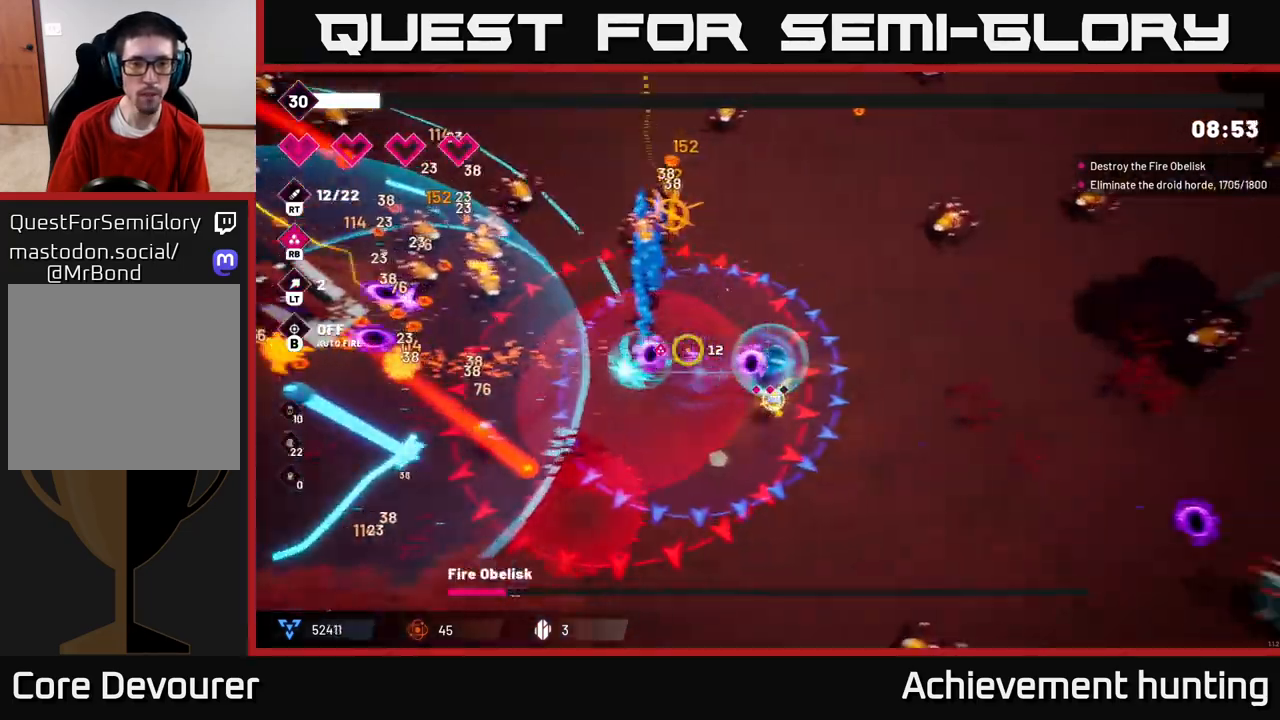
{"buttons": ["R2"], "left_stick": "up", "right_stick": "up-left", "events": [[67, "L2", "up"], [267, "left_stick", "up"], [383, "right_stick", "up-left"]]}